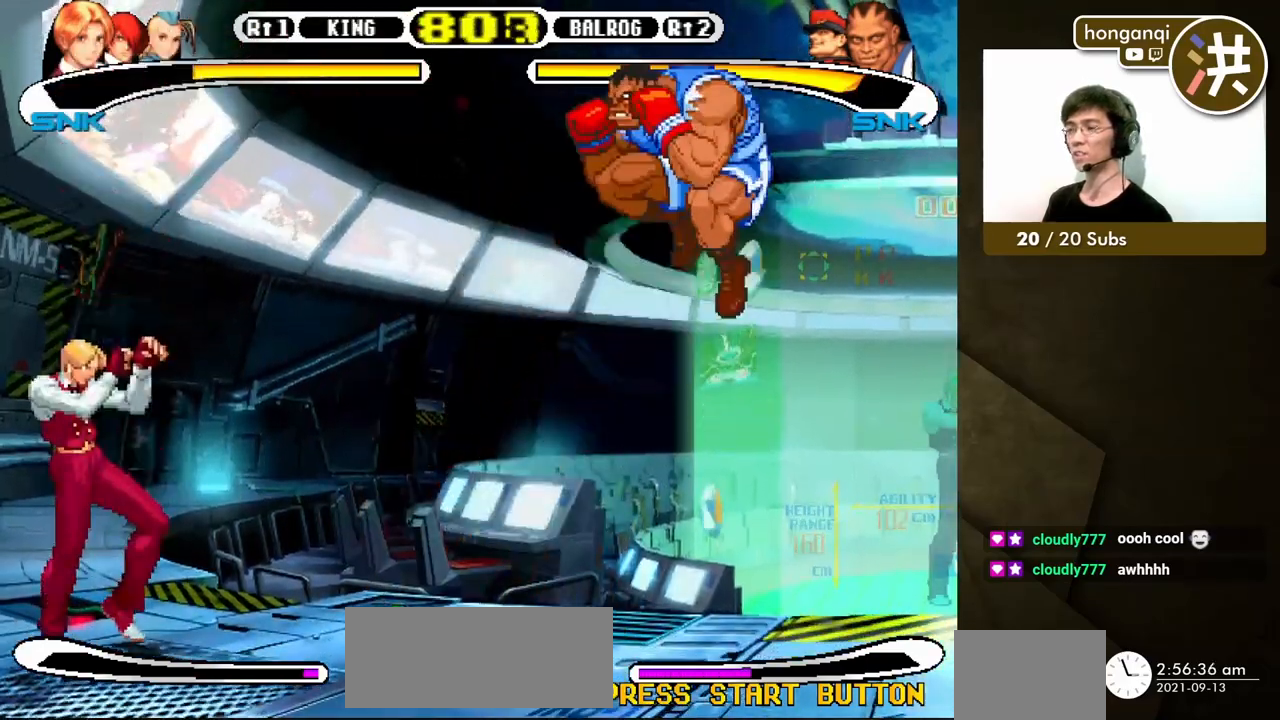
Gameplay with a controller (Xbox layout); each line is a JSON object with the inputs held at the frame after it. "events" lists button and stick changes between this image and that frame as [ms after this image, input, new state], when the widget could be followed in between. Not read: L2 L3 R2 R3.
{"buttons": ["B", "DPAD_RIGHT"], "events": [[17, "DPAD_RIGHT", "down"], [83, "DPAD_DOWN", "down"], [133, "DPAD_RIGHT", "up"], [167, "DPAD_DOWN", "up"], [350, "DPAD_DOWN", "down"], [417, "DPAD_RIGHT", "down"], [433, "DPAD_DOWN", "up"], [483, "B", "down"]]}
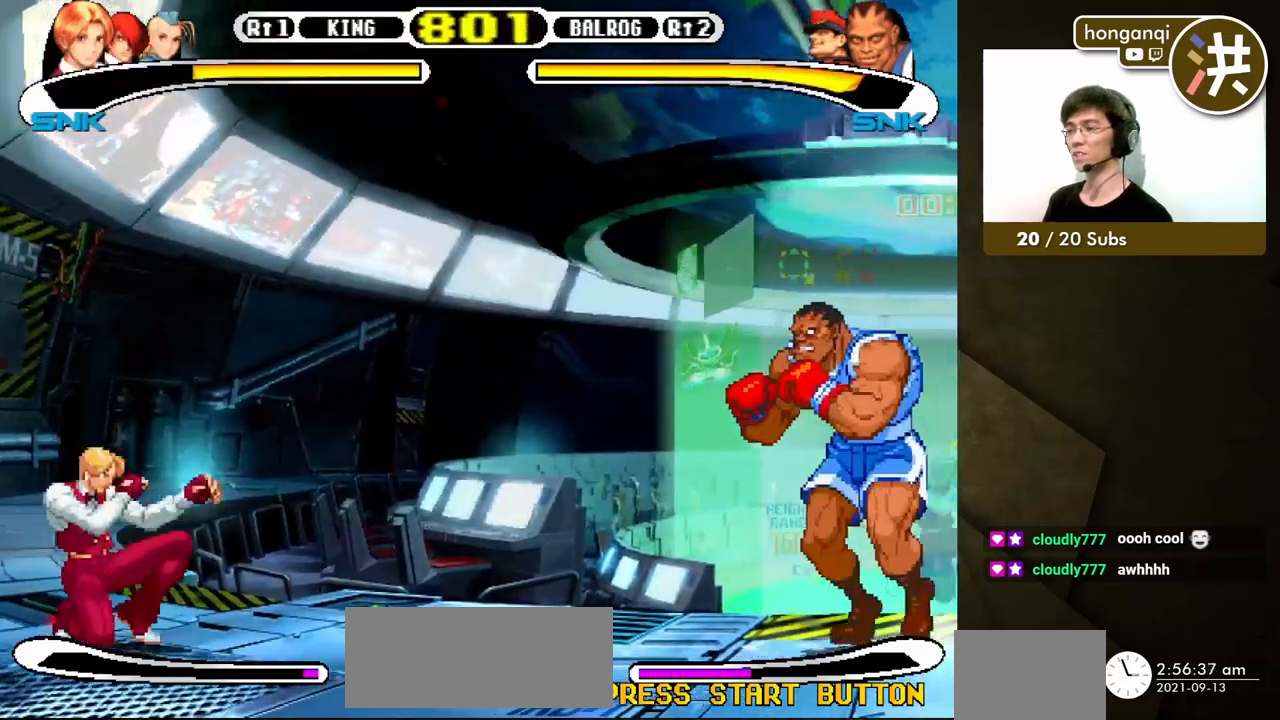
{"buttons": [], "events": [[50, "DPAD_RIGHT", "up"], [67, "B", "up"], [167, "DPAD_DOWN", "down"], [233, "DPAD_RIGHT", "down"], [283, "DPAD_DOWN", "up"], [317, "B", "down"], [367, "DPAD_DOWN", "down"], [367, "DPAD_RIGHT", "up"], [400, "DPAD_DOWN", "up"], [417, "B", "up"]]}
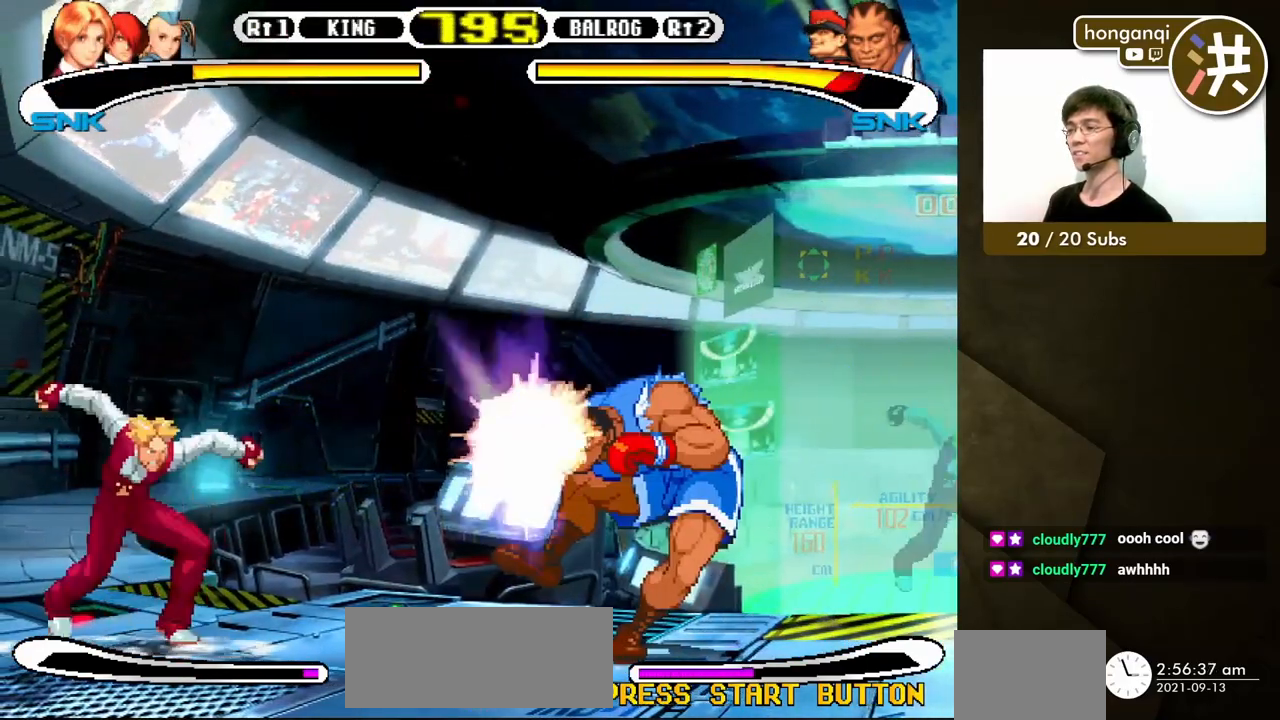
{"buttons": ["B", "DPAD_RIGHT"], "events": [[200, "DPAD_DOWN", "down"], [283, "DPAD_RIGHT", "down"], [317, "DPAD_DOWN", "up"], [383, "DPAD_DOWN", "down"], [383, "DPAD_RIGHT", "up"], [400, "DPAD_LEFT", "down"], [450, "DPAD_LEFT", "up"], [467, "DPAD_RIGHT", "down"], [483, "B", "down"], [483, "DPAD_DOWN", "up"]]}
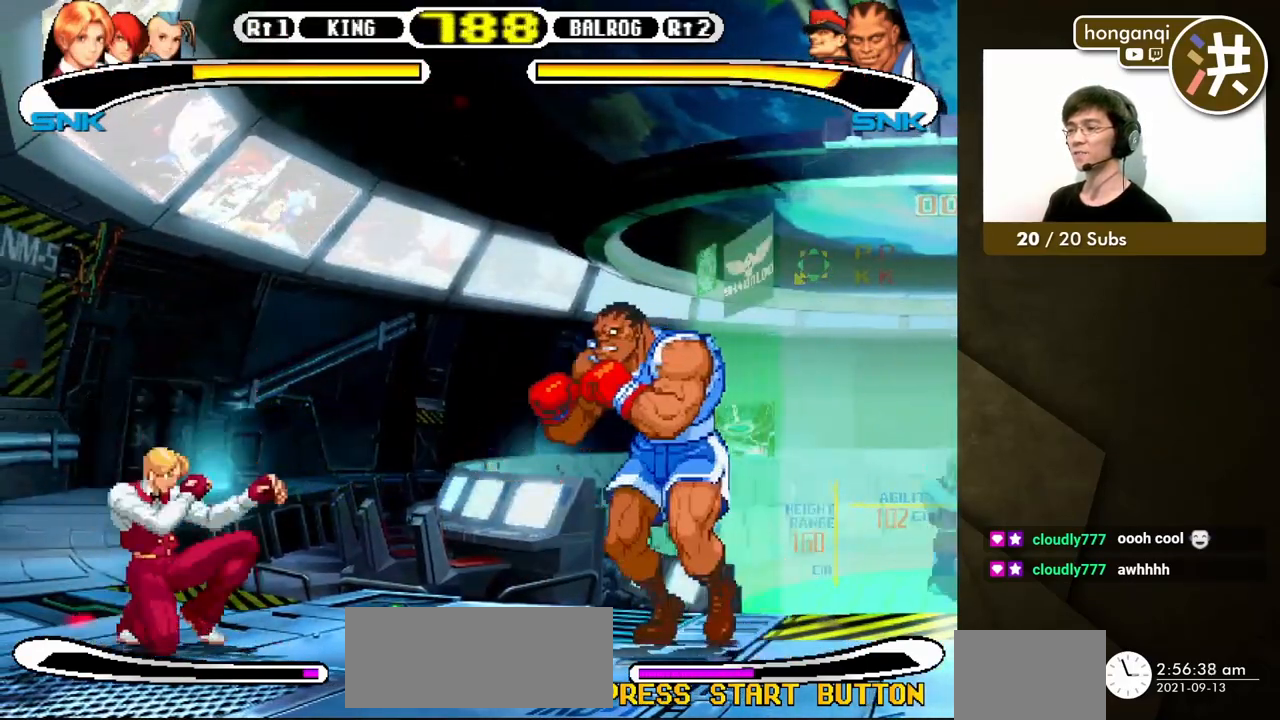
{"buttons": [], "events": [[83, "B", "up"], [83, "DPAD_RIGHT", "up"]]}
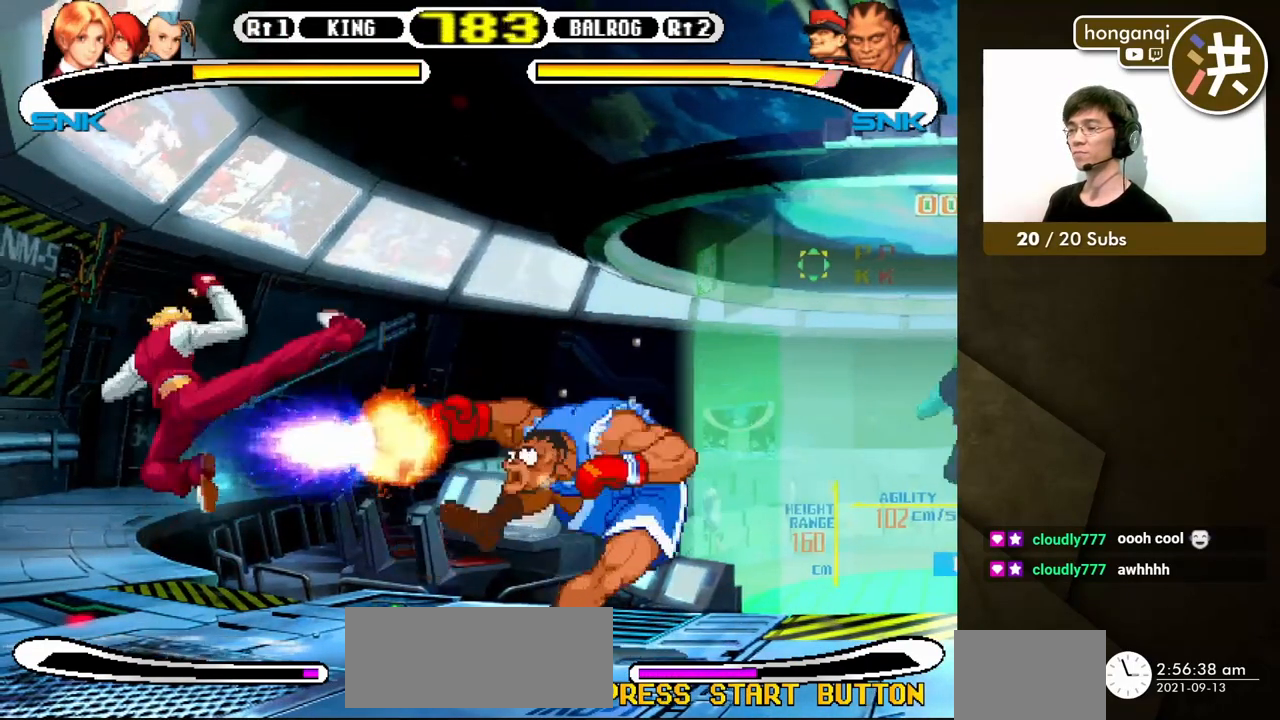
{"buttons": [], "events": []}
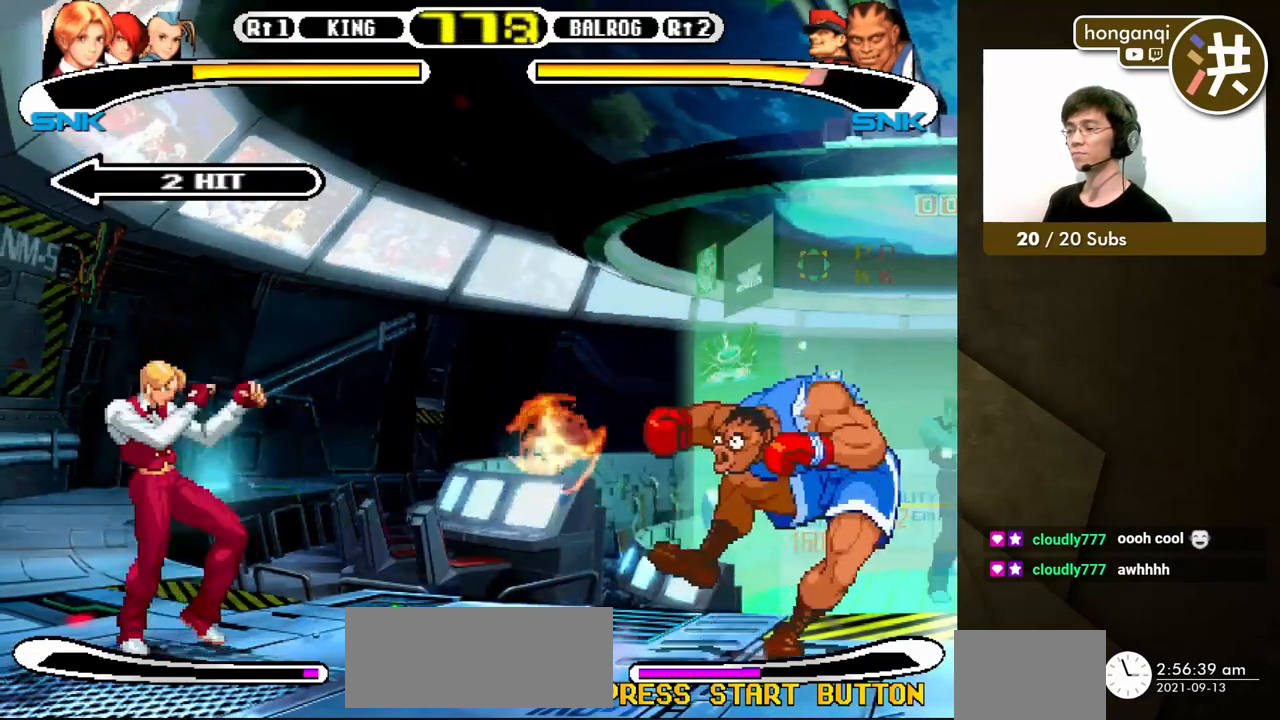
{"buttons": ["A", "X"], "events": [[483, "A", "down"], [483, "X", "down"]]}
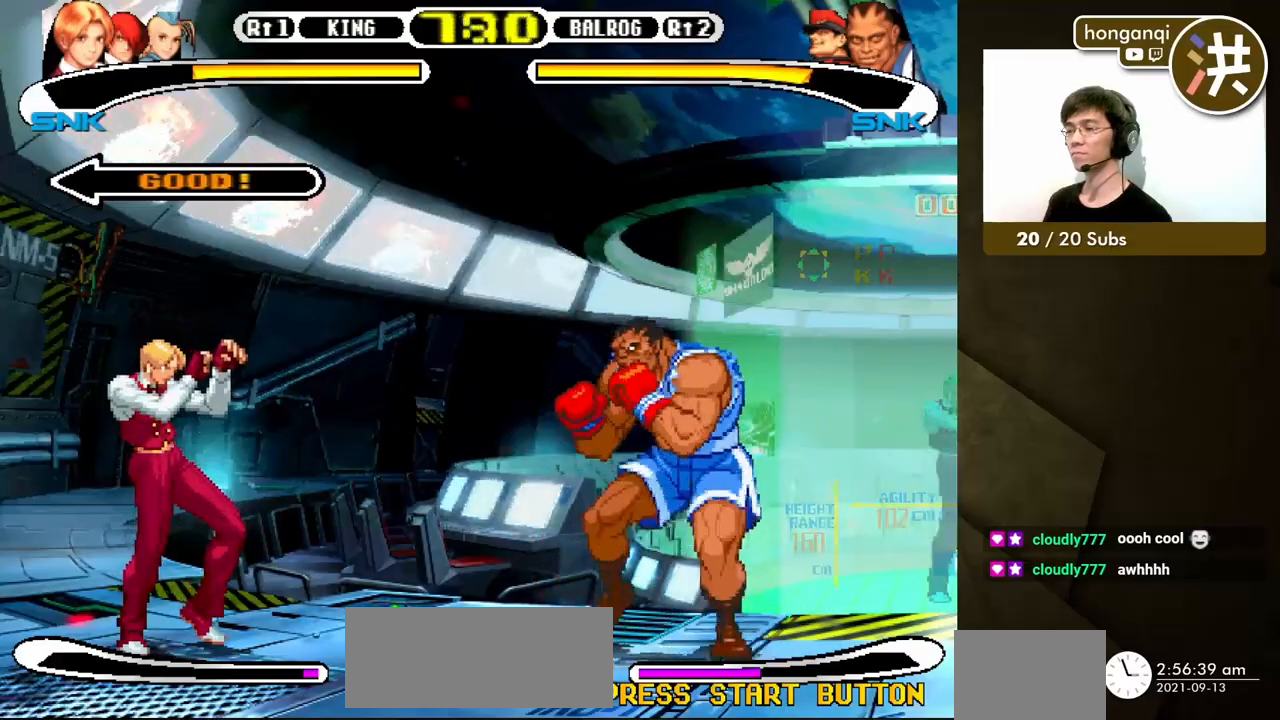
{"buttons": ["B", "DPAD_LEFT"], "events": [[117, "A", "up"], [117, "X", "up"], [300, "DPAD_RIGHT", "down"], [350, "DPAD_DOWN", "down"], [350, "DPAD_RIGHT", "up"], [400, "DPAD_LEFT", "down"], [433, "DPAD_DOWN", "up"], [467, "B", "down"]]}
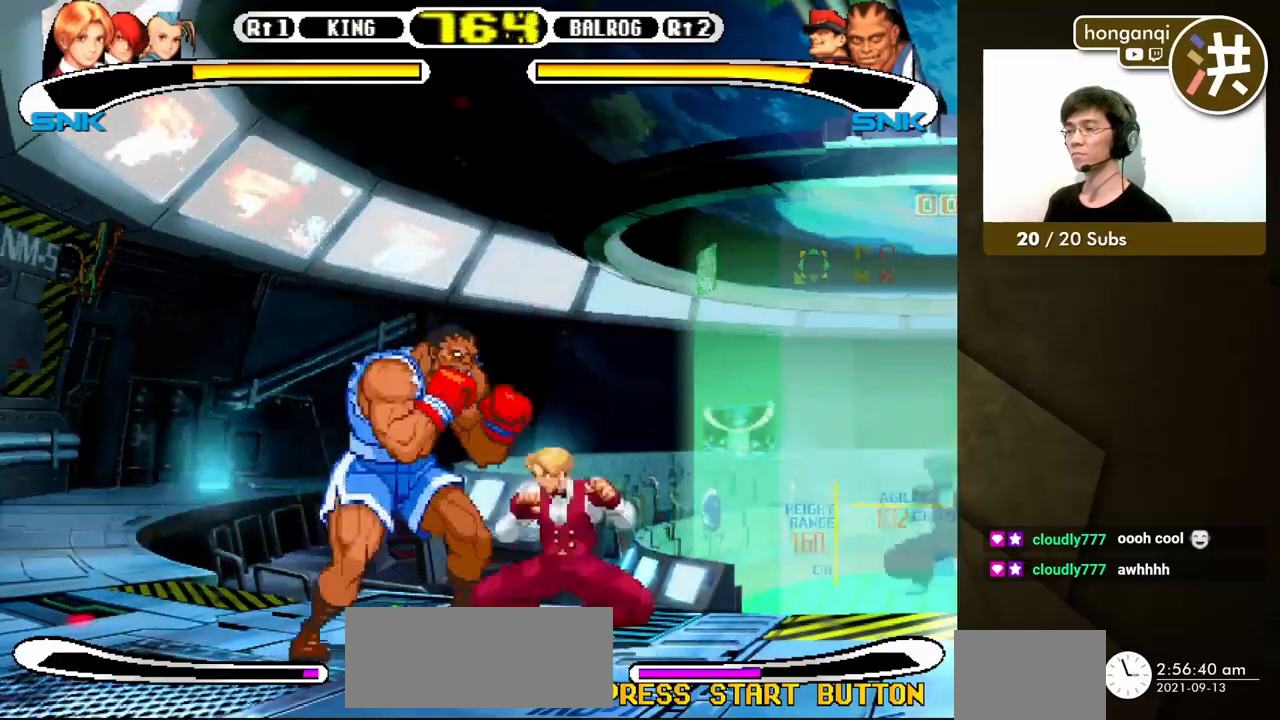
{"buttons": [], "events": [[50, "B", "up"], [100, "B", "down"], [167, "B", "up"], [250, "DPAD_LEFT", "up"], [267, "DPAD_DOWN", "down"], [317, "DPAD_RIGHT", "down"], [333, "DPAD_DOWN", "up"], [400, "DPAD_RIGHT", "up"]]}
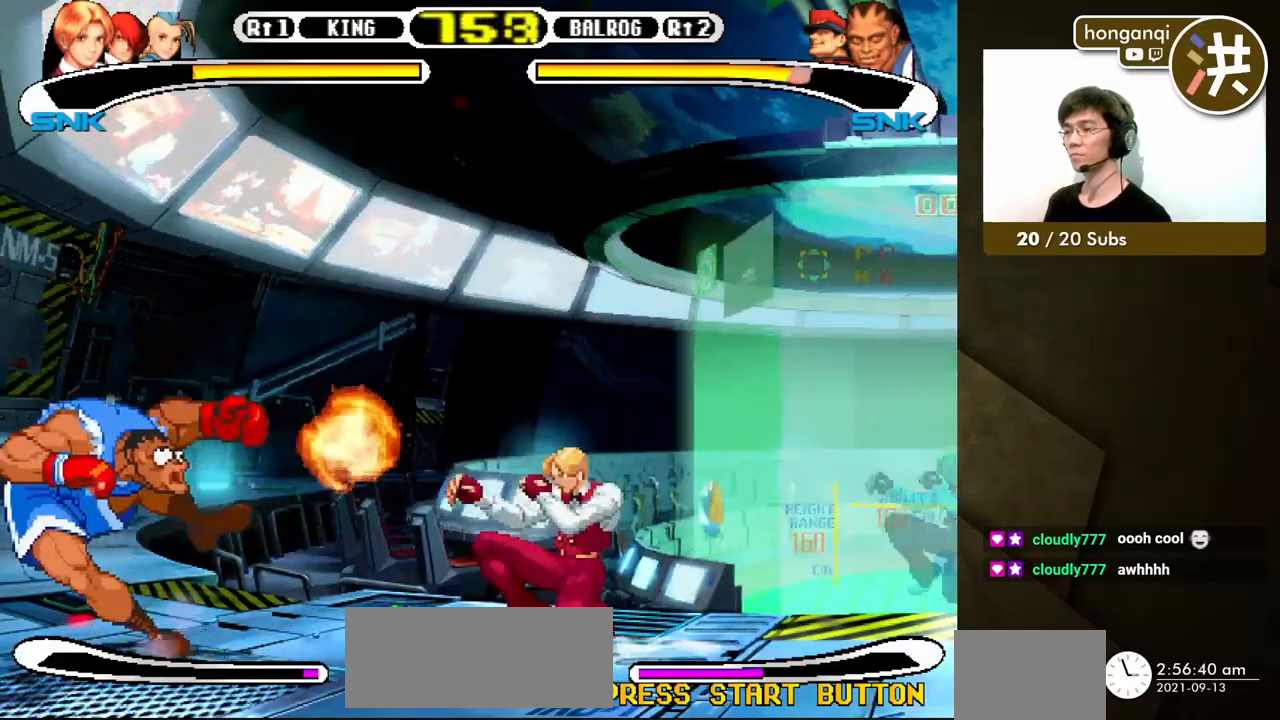
{"buttons": ["B", "DPAD_UP", "DPAD_LEFT"], "events": [[183, "DPAD_DOWN", "down"], [250, "DPAD_LEFT", "down"], [283, "DPAD_DOWN", "up"], [350, "DPAD_DOWN", "down"], [383, "DPAD_LEFT", "up"], [433, "B", "down"], [433, "DPAD_LEFT", "down"], [450, "DPAD_DOWN", "up"], [483, "DPAD_UP", "down"]]}
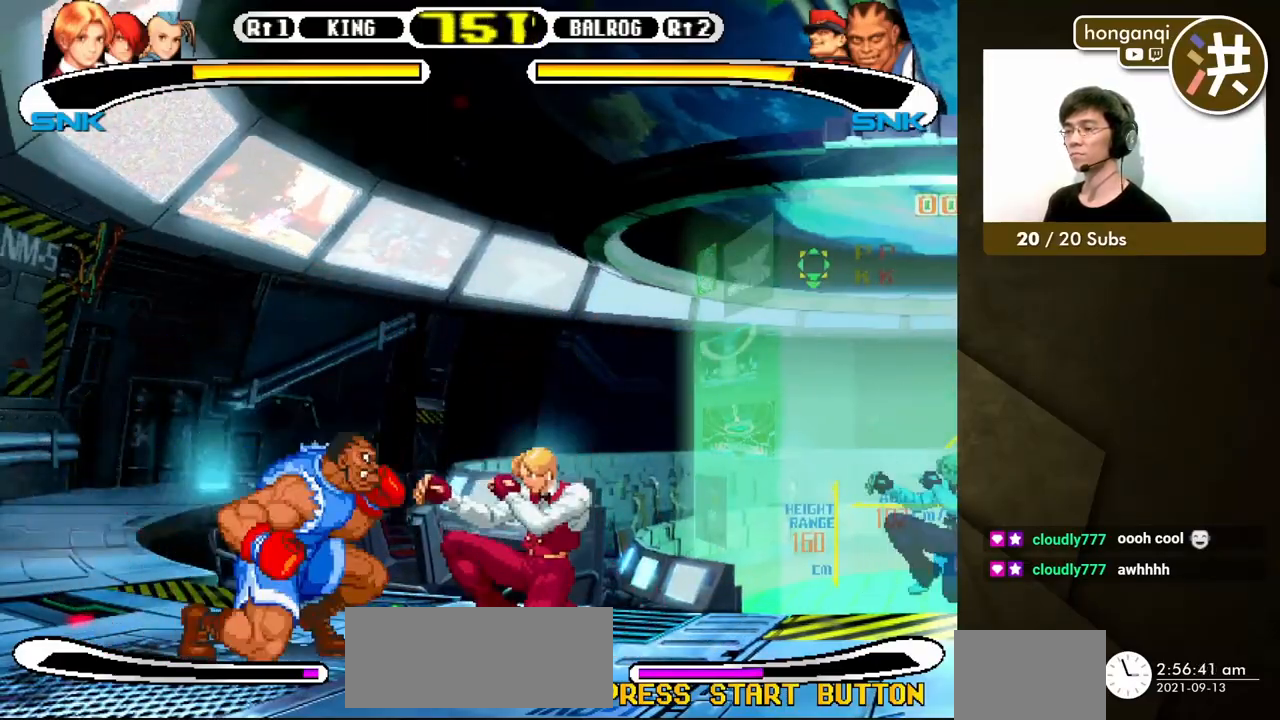
{"buttons": [], "events": [[17, "B", "up"], [33, "DPAD_UP", "up"], [67, "DPAD_LEFT", "up"]]}
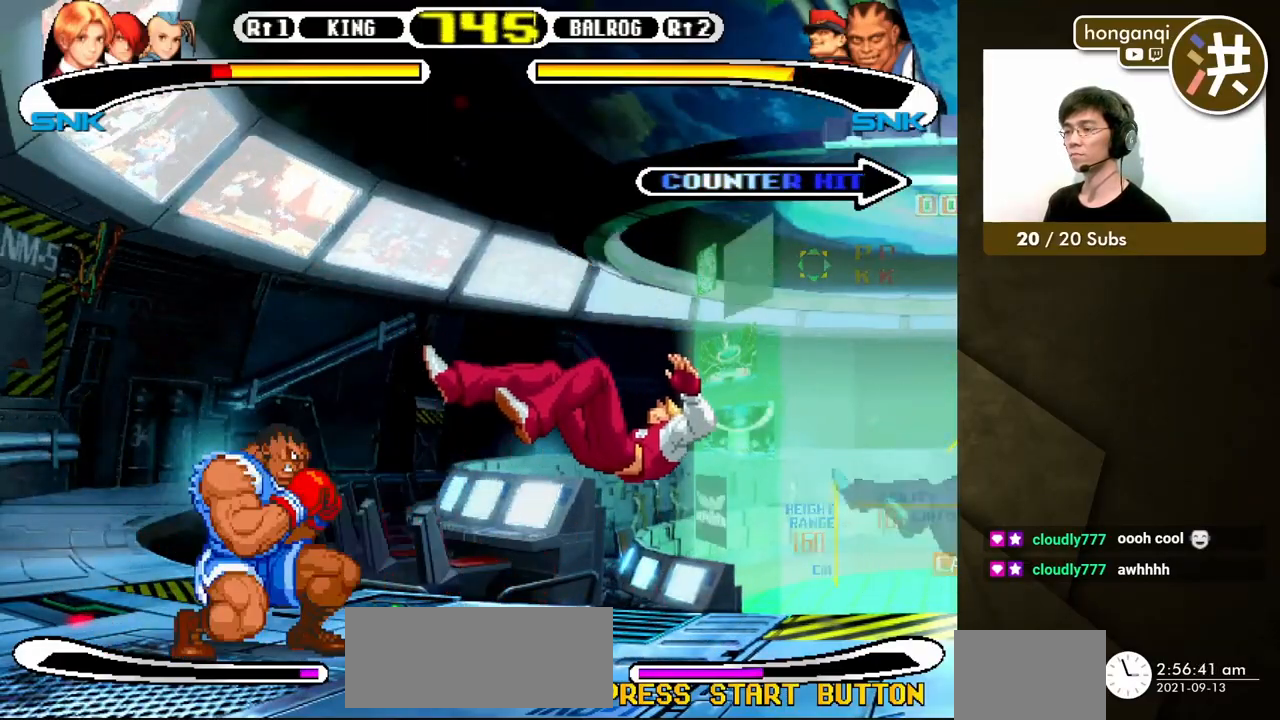
{"buttons": [], "events": []}
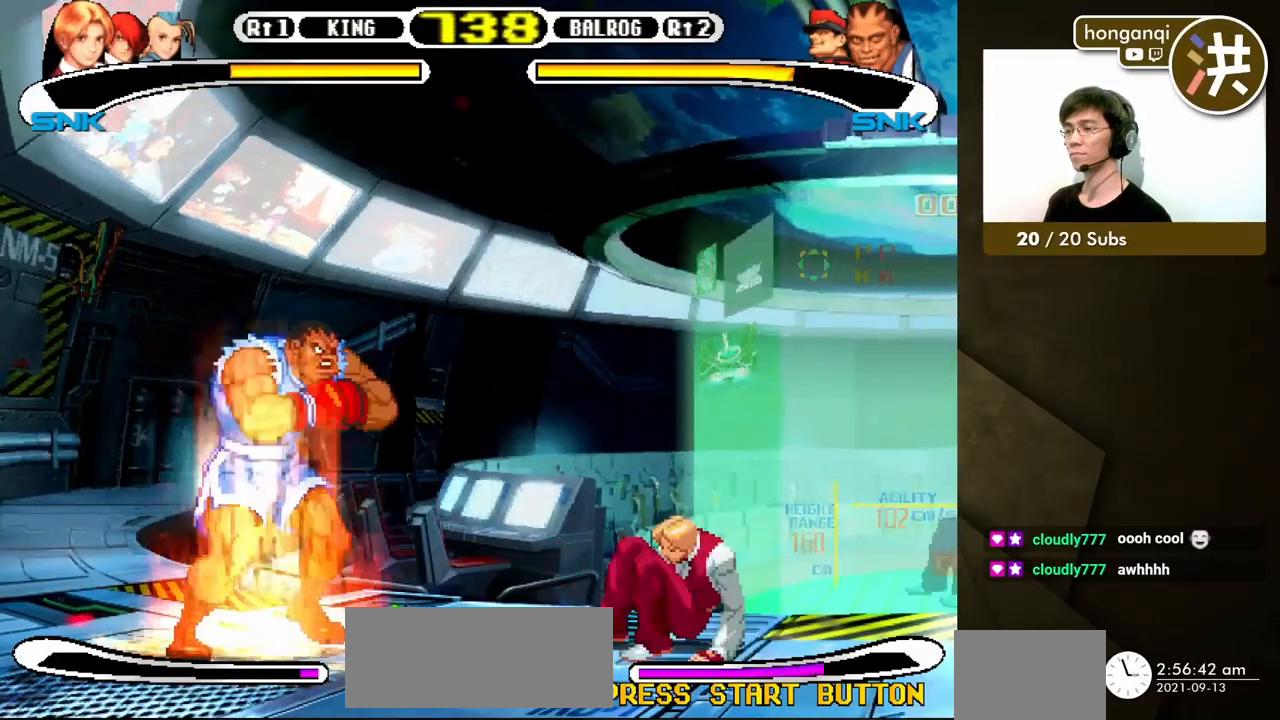
{"buttons": ["B", "DPAD_DOWN", "DPAD_RIGHT"], "events": [[250, "DPAD_LEFT", "down"], [250, "DPAD_UP", "down"], [383, "DPAD_UP", "up"], [400, "DPAD_DOWN", "down"], [400, "DPAD_LEFT", "up"], [400, "DPAD_RIGHT", "down"], [500, "B", "down"]]}
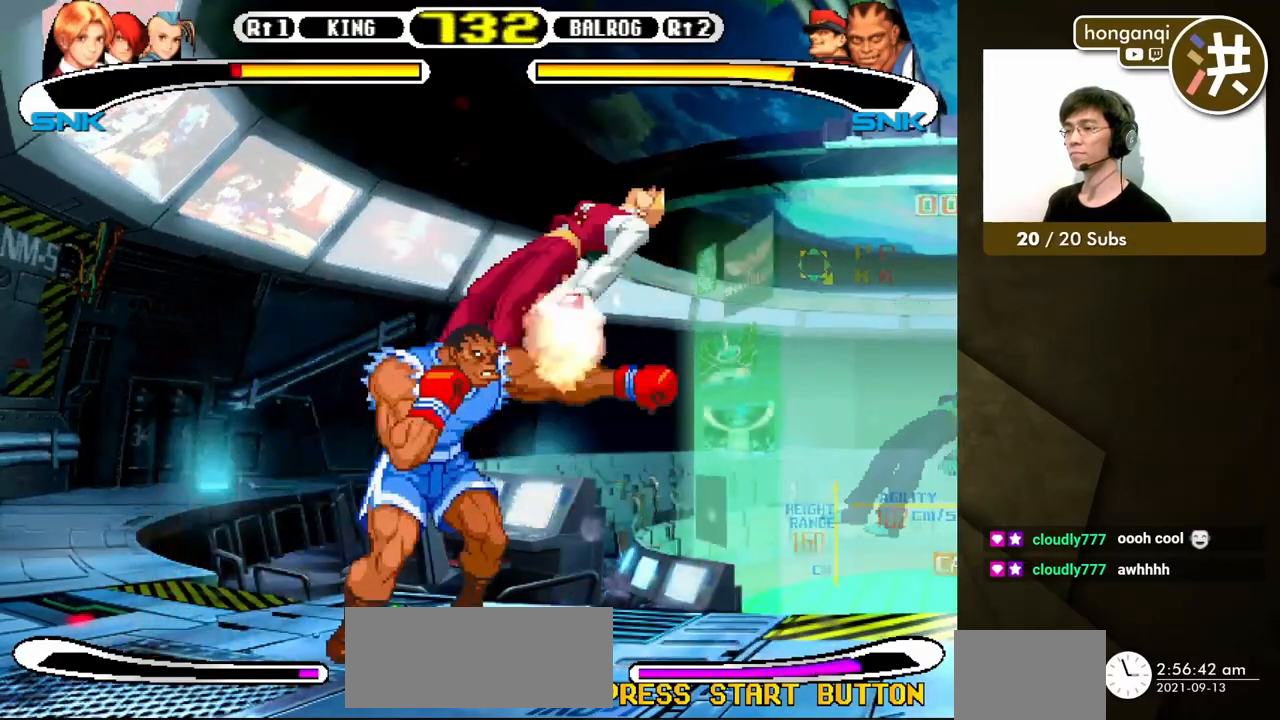
{"buttons": [], "events": [[100, "B", "up"], [233, "DPAD_RIGHT", "up"], [250, "DPAD_DOWN", "up"]]}
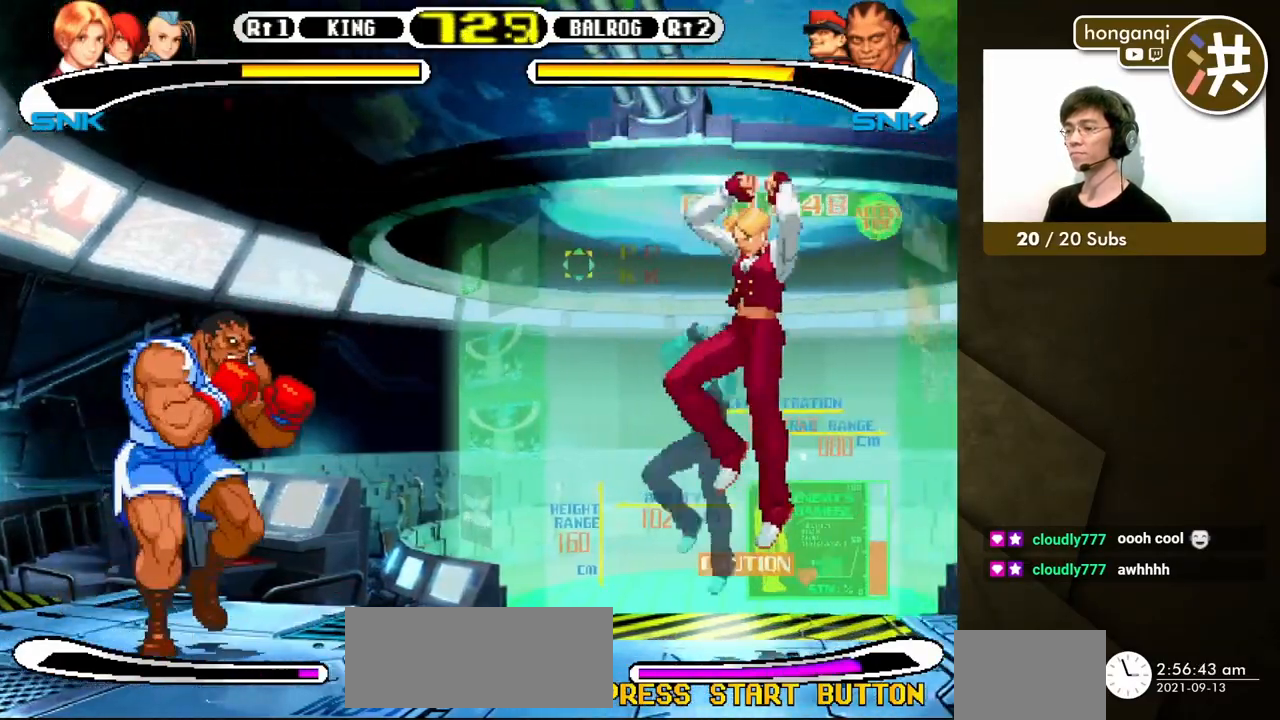
{"buttons": ["DPAD_DOWN"], "events": [[267, "DPAD_RIGHT", "down"], [383, "DPAD_DOWN", "down"], [450, "DPAD_RIGHT", "up"]]}
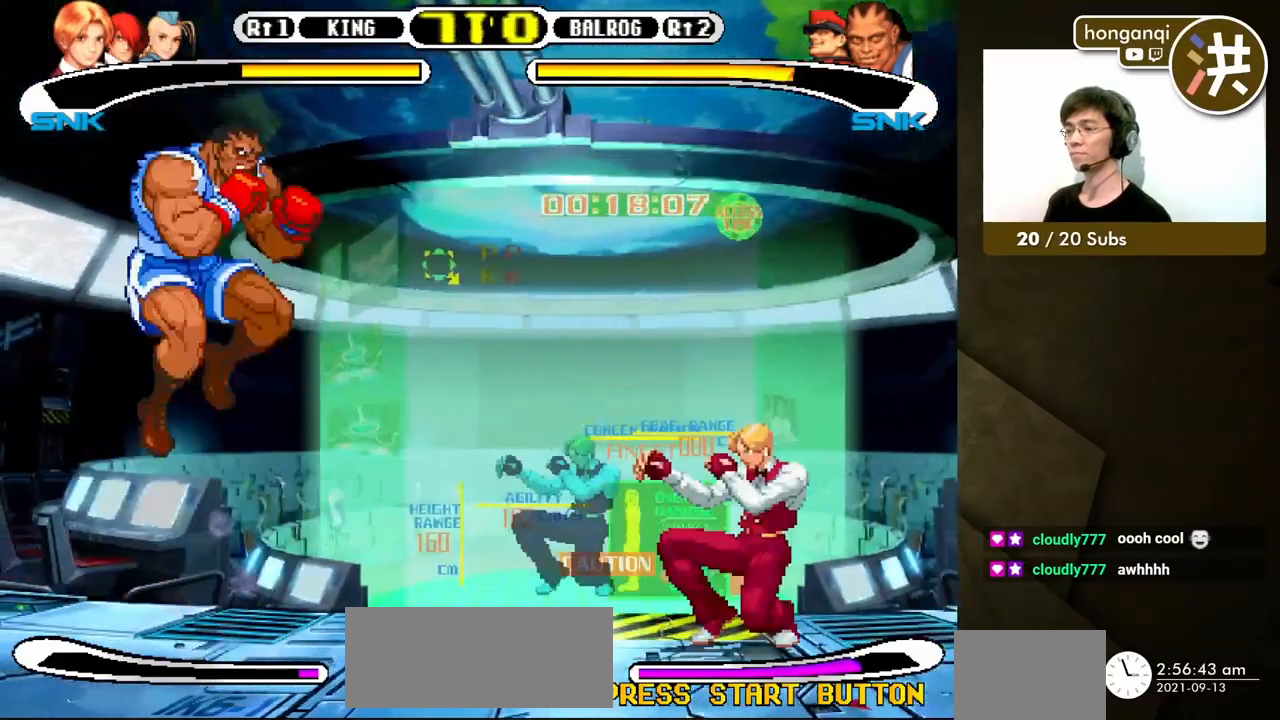
{"buttons": [], "events": [[33, "DPAD_RIGHT", "down"], [250, "DPAD_DOWN", "up"], [283, "DPAD_RIGHT", "up"]]}
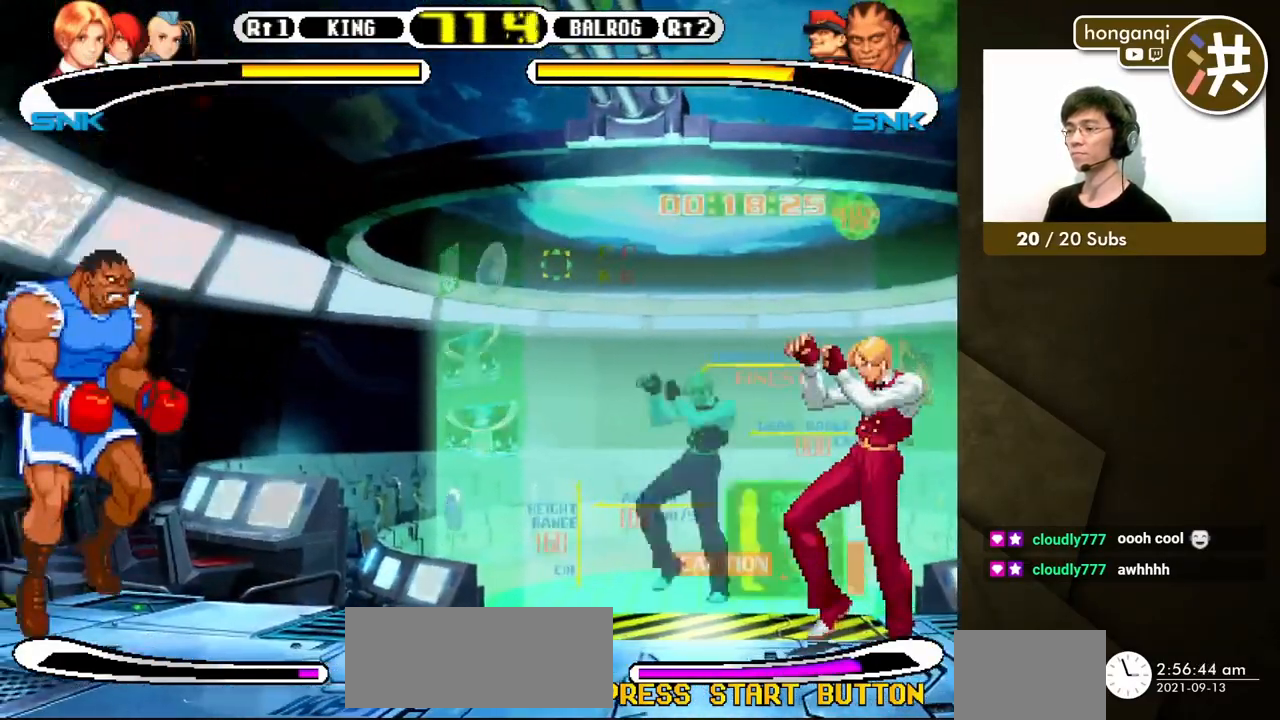
{"buttons": [], "events": []}
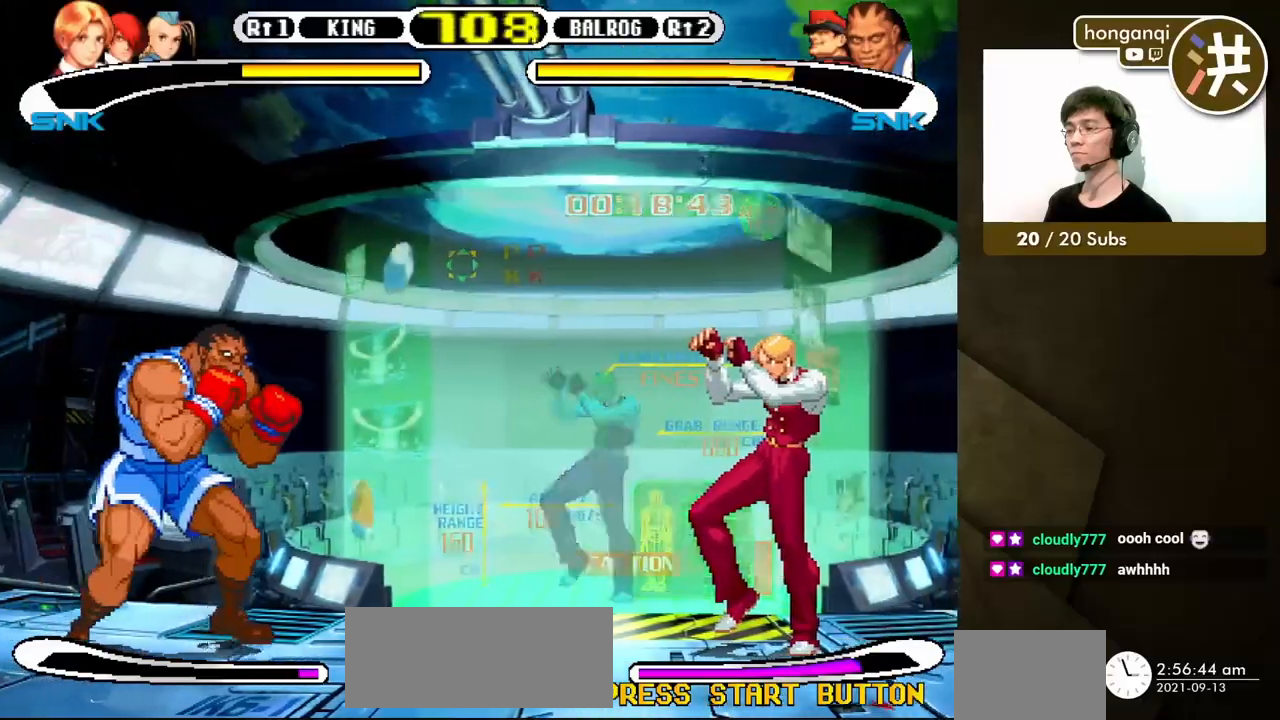
{"buttons": ["DPAD_RIGHT"], "events": [[267, "A", "down"], [267, "X", "down"], [383, "A", "up"], [400, "X", "up"], [483, "DPAD_RIGHT", "down"]]}
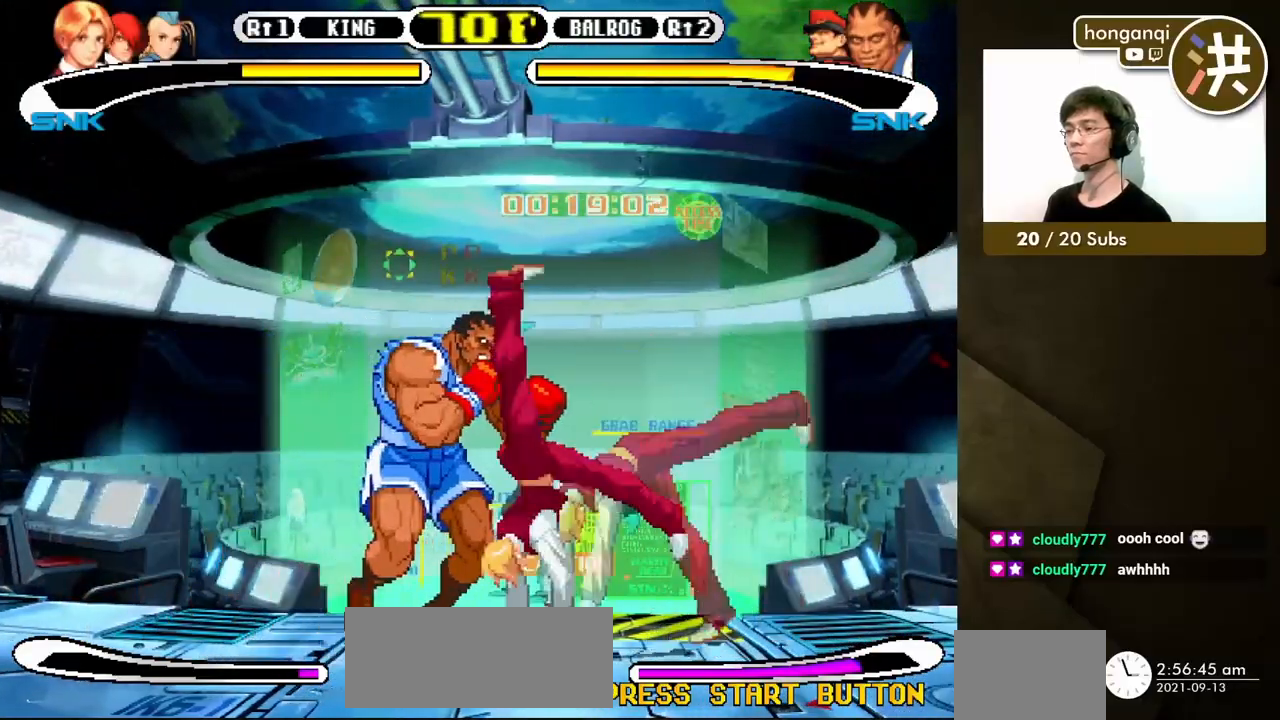
{"buttons": ["DPAD_LEFT"], "events": [[33, "DPAD_DOWN", "down"], [50, "DPAD_RIGHT", "up"], [67, "DPAD_LEFT", "down"], [117, "DPAD_LEFT", "up"], [133, "DPAD_RIGHT", "down"], [167, "B", "down"], [167, "DPAD_DOWN", "up"], [250, "B", "up"], [250, "DPAD_DOWN", "down"], [283, "B", "down"], [283, "DPAD_RIGHT", "up"], [300, "DPAD_LEFT", "down"], [367, "DPAD_DOWN", "up"], [383, "B", "up"], [450, "B", "down"], [500, "B", "up"]]}
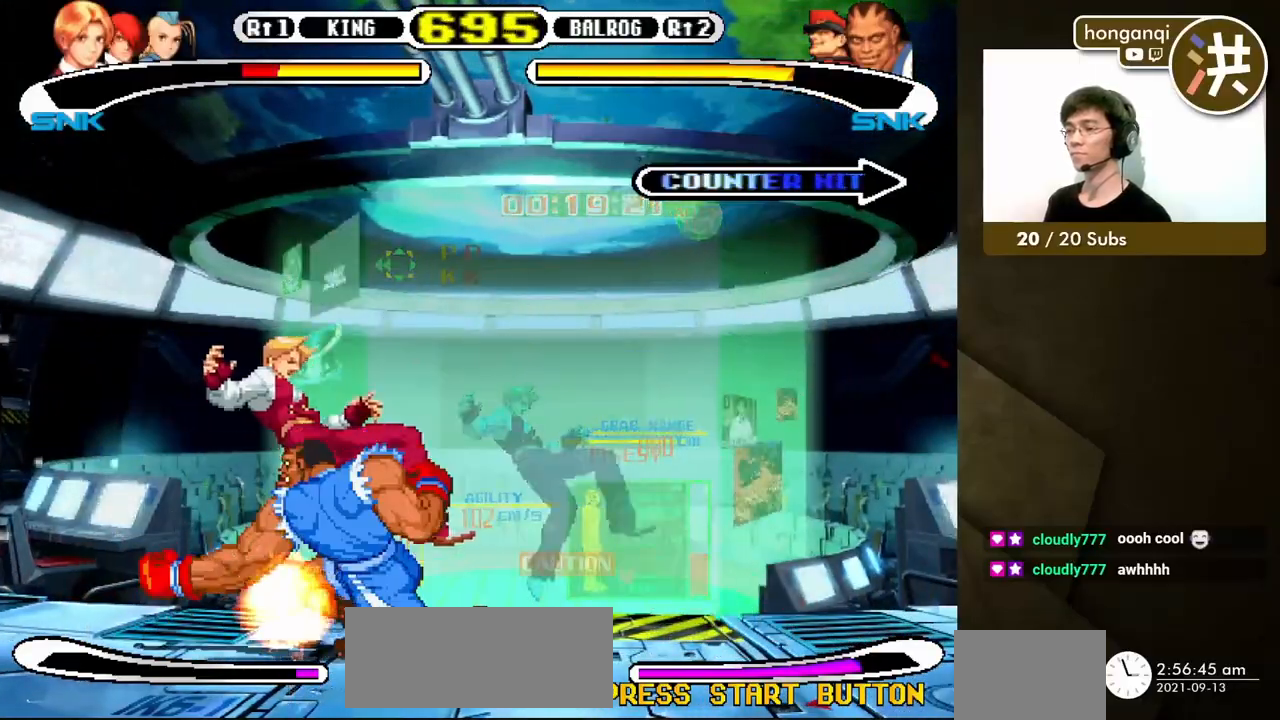
{"buttons": [], "events": [[33, "DPAD_DOWN", "down"], [267, "DPAD_LEFT", "up"], [283, "DPAD_DOWN", "up"]]}
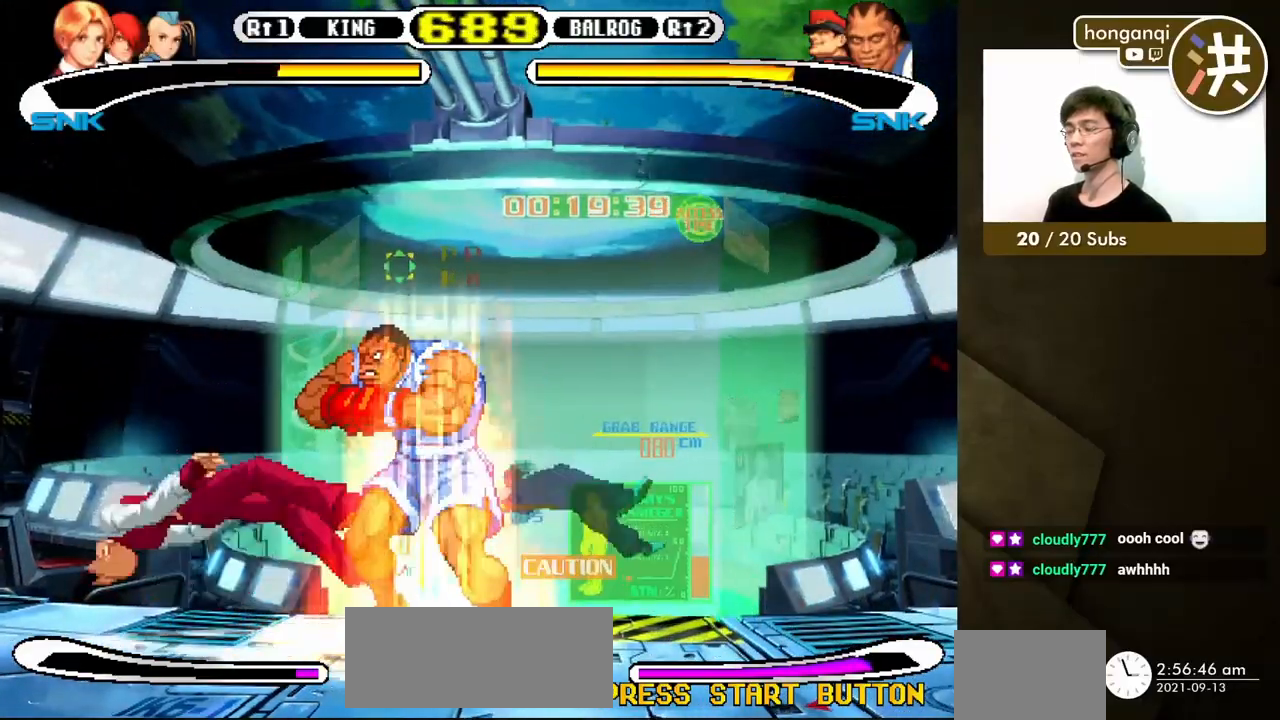
{"buttons": ["DPAD_LEFT"], "events": [[250, "DPAD_LEFT", "down"], [317, "DPAD_DOWN", "down"], [333, "DPAD_LEFT", "up"], [400, "DPAD_LEFT", "down"], [417, "B", "down"], [450, "DPAD_DOWN", "up"], [467, "B", "up"]]}
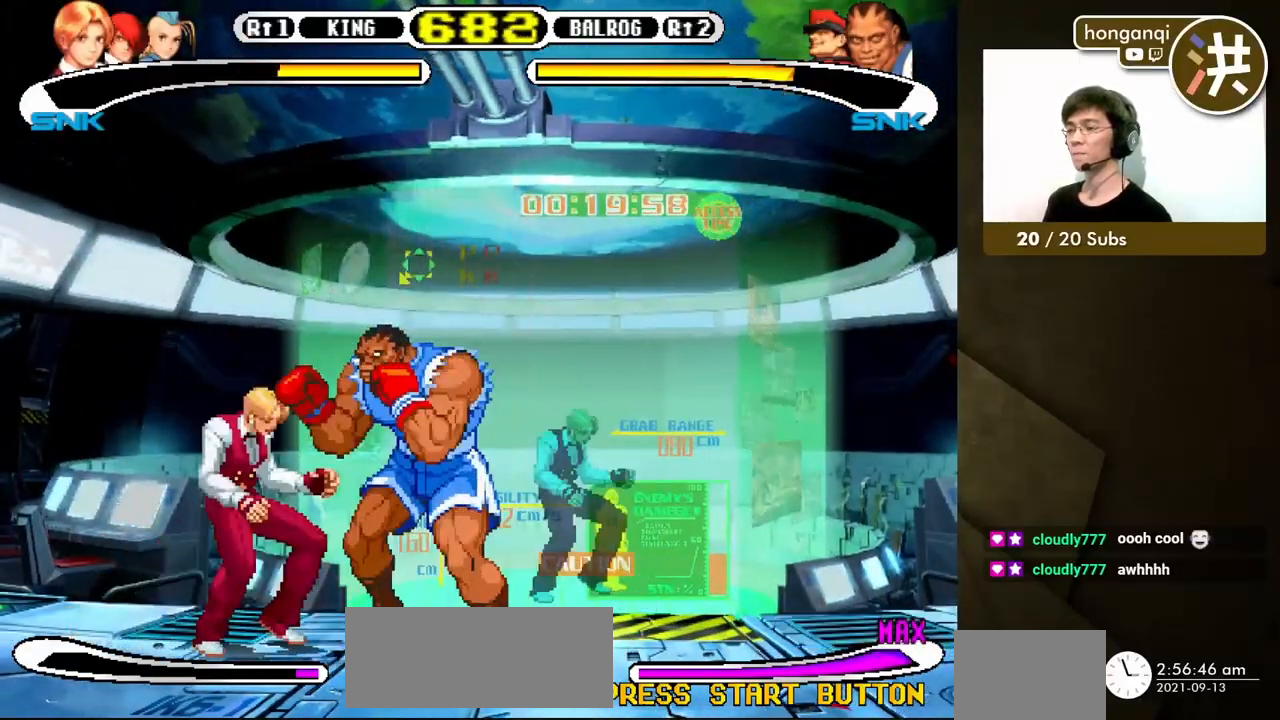
{"buttons": [], "events": [[33, "B", "down"], [133, "B", "up"], [183, "DPAD_LEFT", "up"]]}
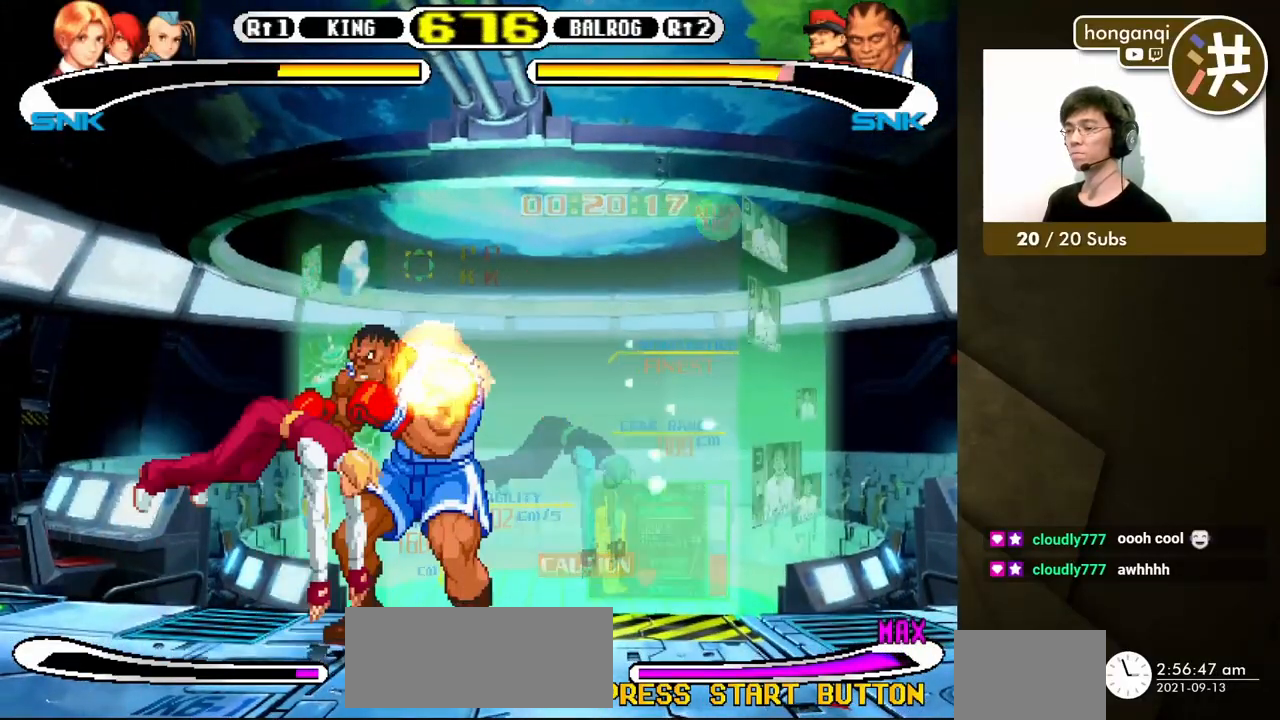
{"buttons": [], "events": []}
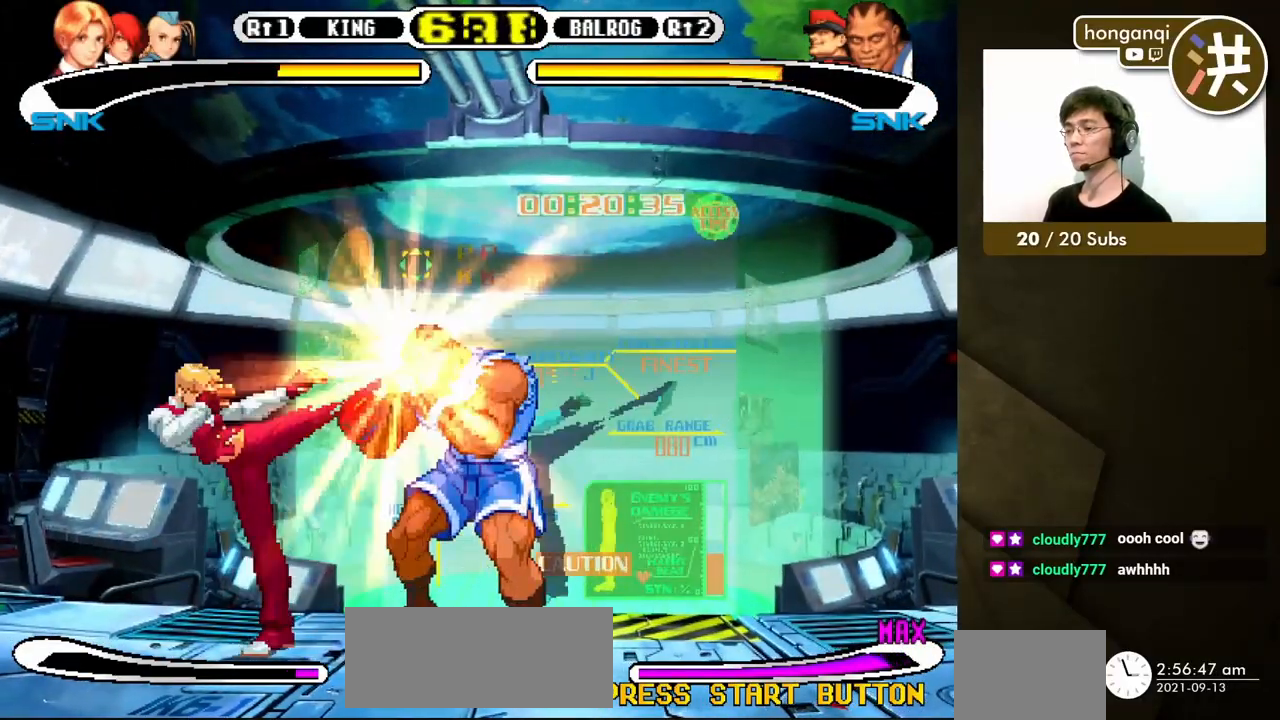
{"buttons": [], "events": []}
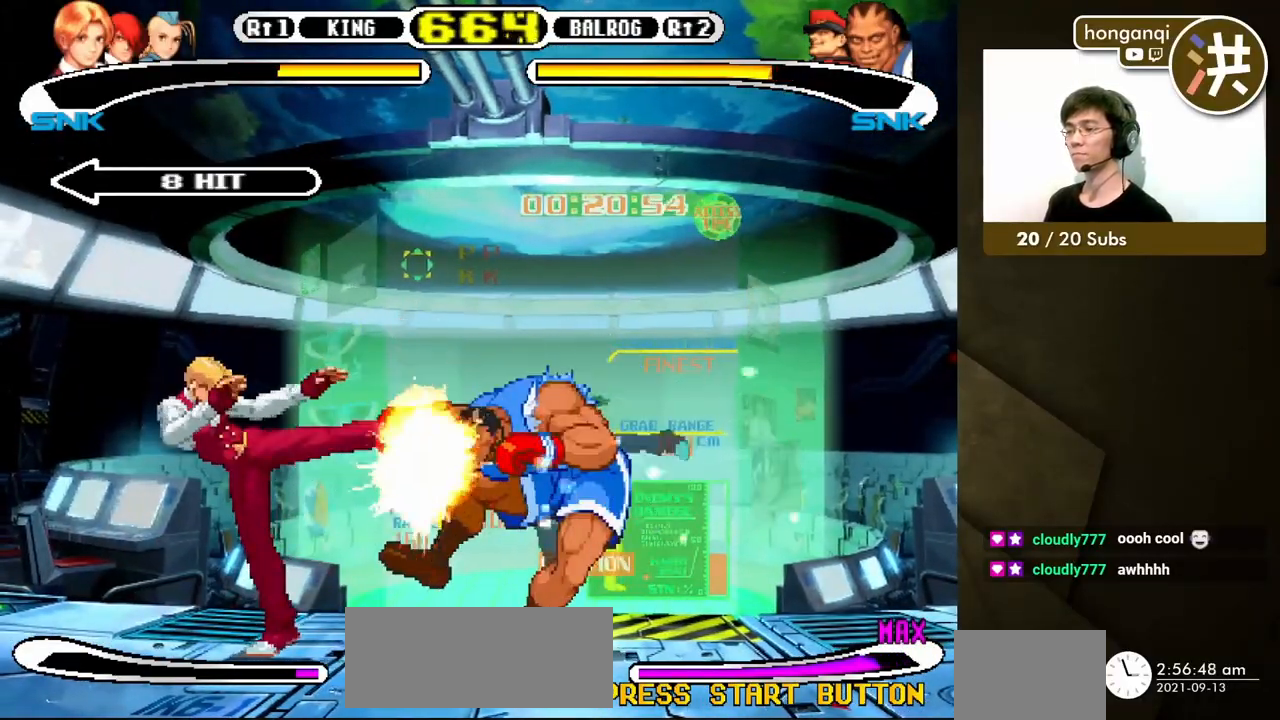
{"buttons": [], "events": []}
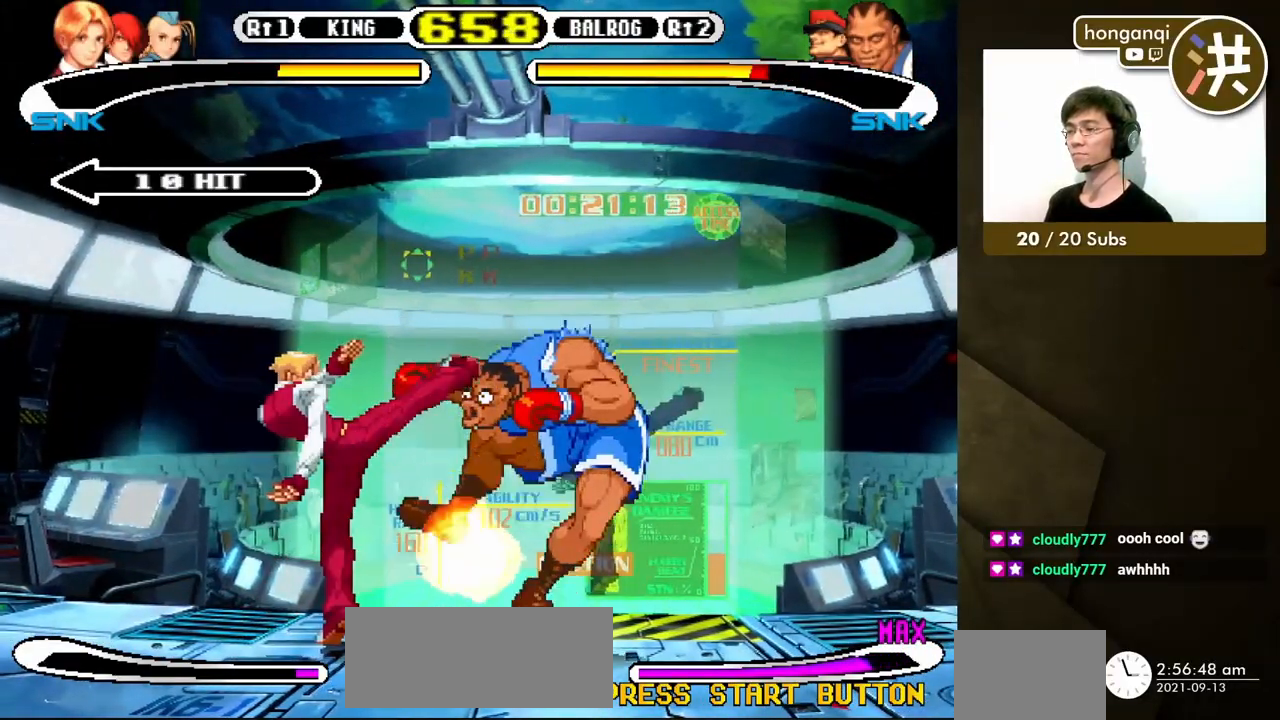
{"buttons": ["B", "Y"], "events": [[300, "B", "down"], [300, "Y", "down"]]}
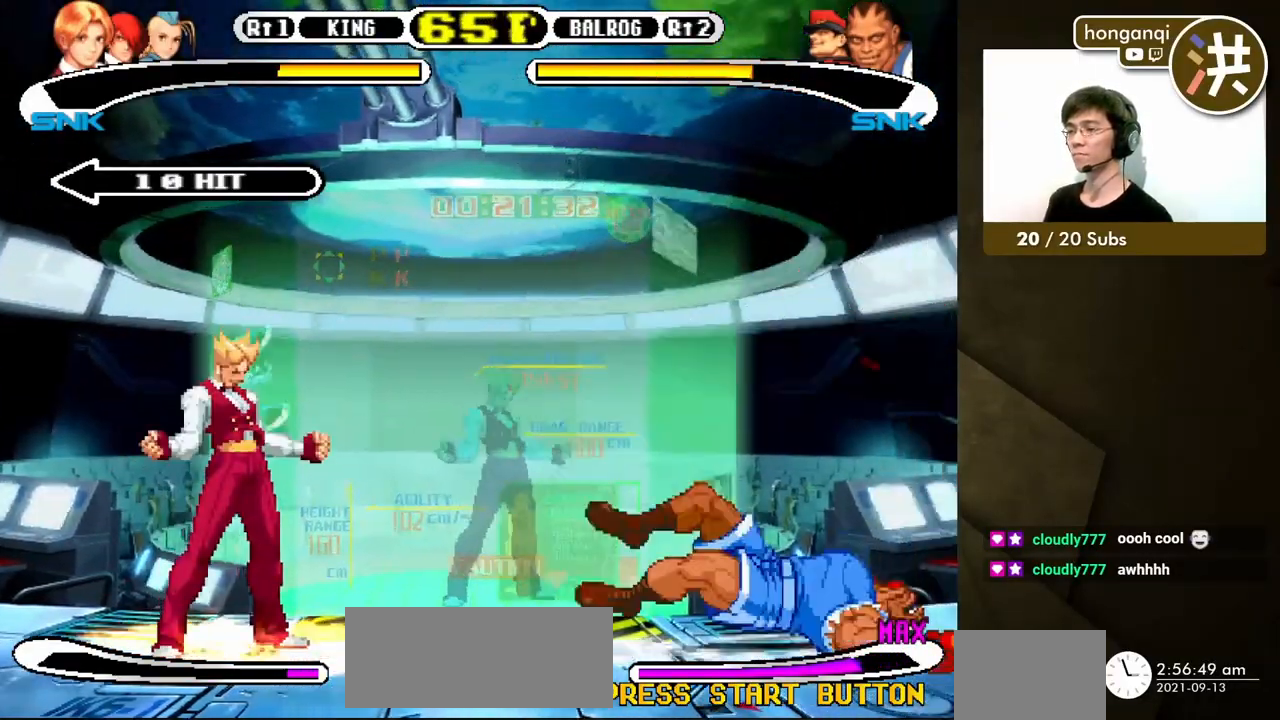
{"buttons": ["B", "Y", "DPAD_DOWN"], "events": [[450, "DPAD_DOWN", "down"]]}
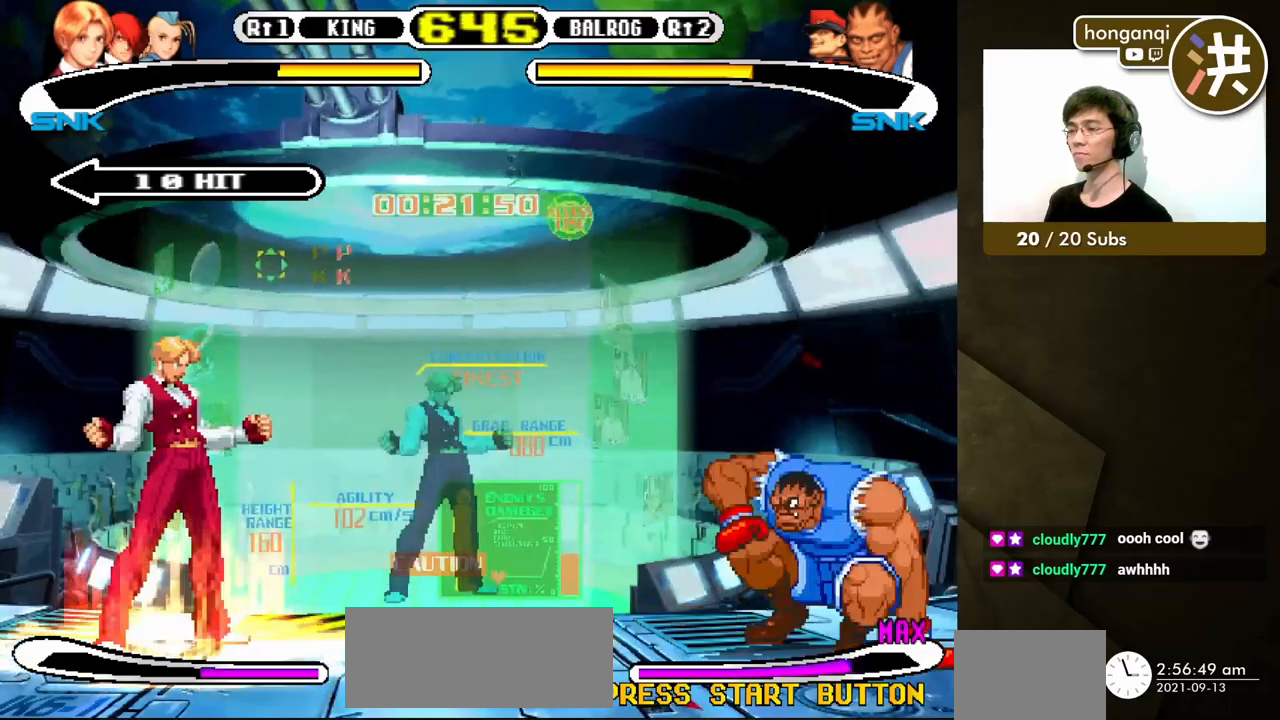
{"buttons": [], "events": [[17, "DPAD_RIGHT", "down"], [33, "DPAD_DOWN", "up"], [100, "DPAD_DOWN", "down"], [100, "DPAD_RIGHT", "up"], [117, "DPAD_LEFT", "down"], [150, "Y", "up"], [167, "B", "up"], [167, "DPAD_LEFT", "up"], [183, "DPAD_RIGHT", "down"], [217, "DPAD_DOWN", "up"], [233, "B", "down"], [283, "DPAD_RIGHT", "up"], [317, "B", "up"]]}
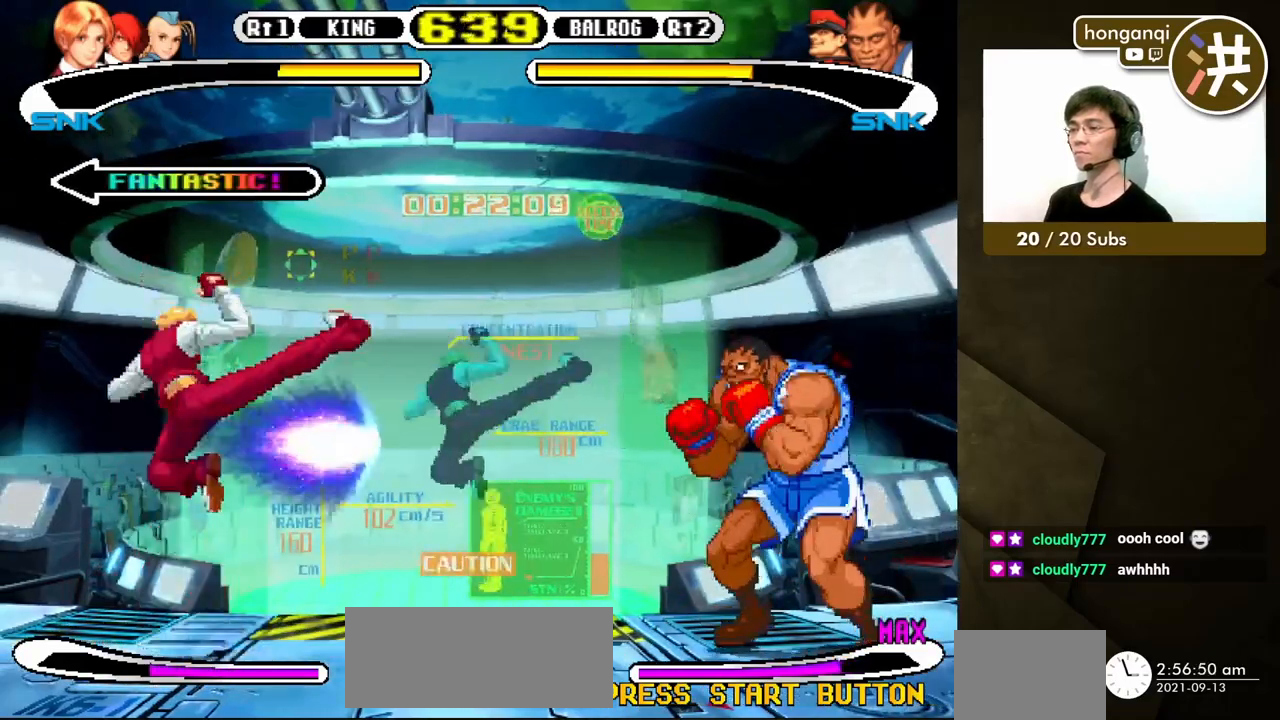
{"buttons": [], "events": []}